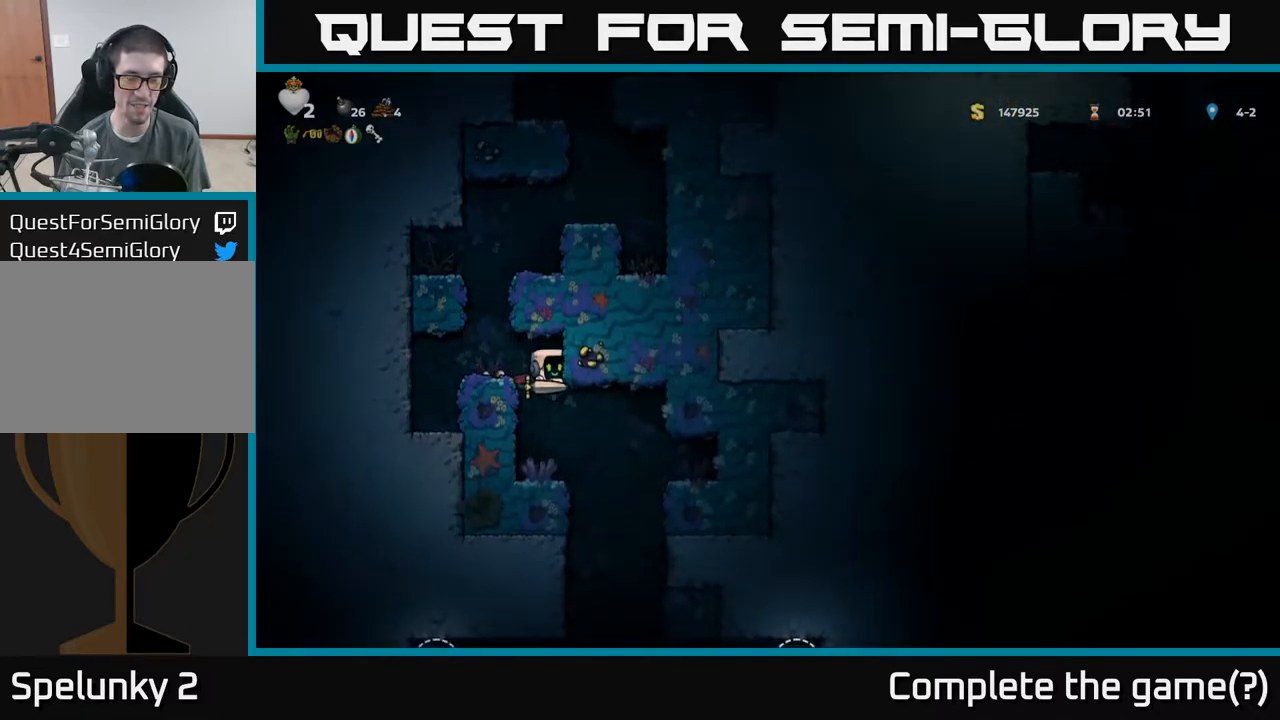
Gameplay with a controller (Xbox layout); each line is a JSON object with the inputs held at the frame after it. "events" lists button and stick changes between this image and that frame as [ms after this image, input, new state], when the widget could be followed in between. Not read: L3 R3 right_stick.
{"buttons": ["A"], "left_stick": "center", "events": [[67, "left_stick", "right"], [217, "left_stick", "center"], [450, "A", "down"]]}
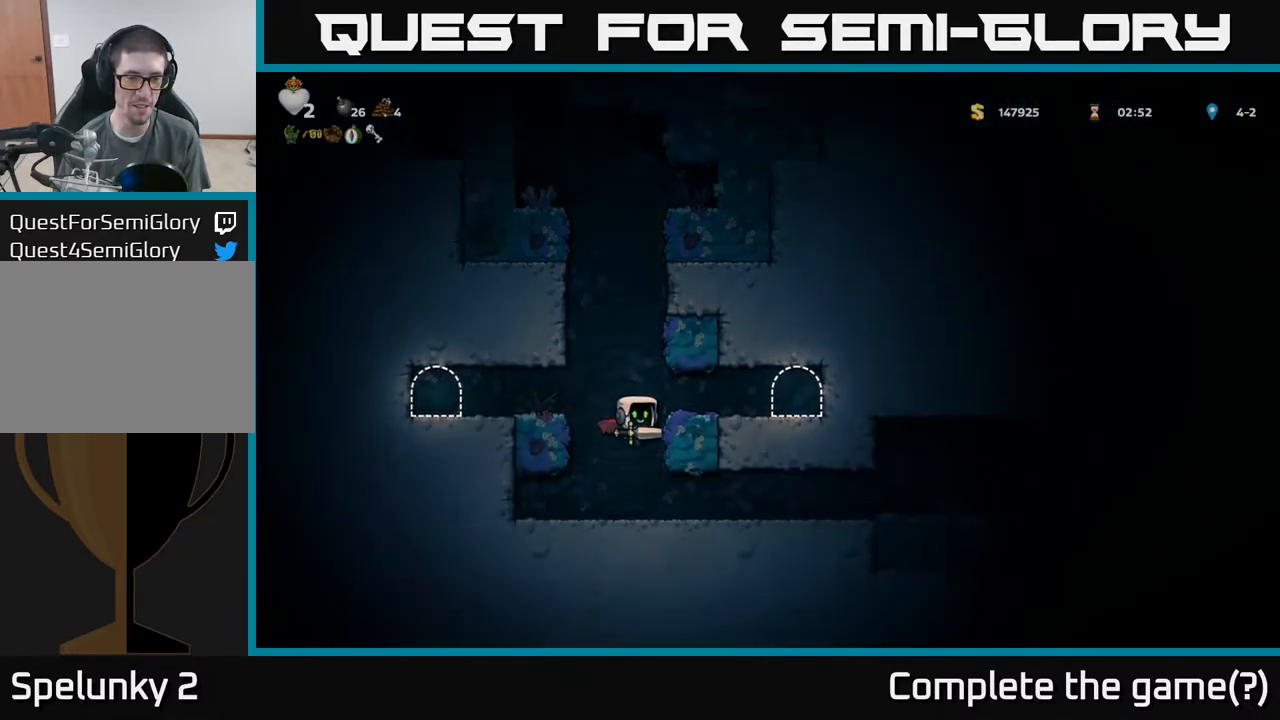
{"buttons": [], "left_stick": "right", "events": [[117, "A", "up"], [167, "left_stick", "right"]]}
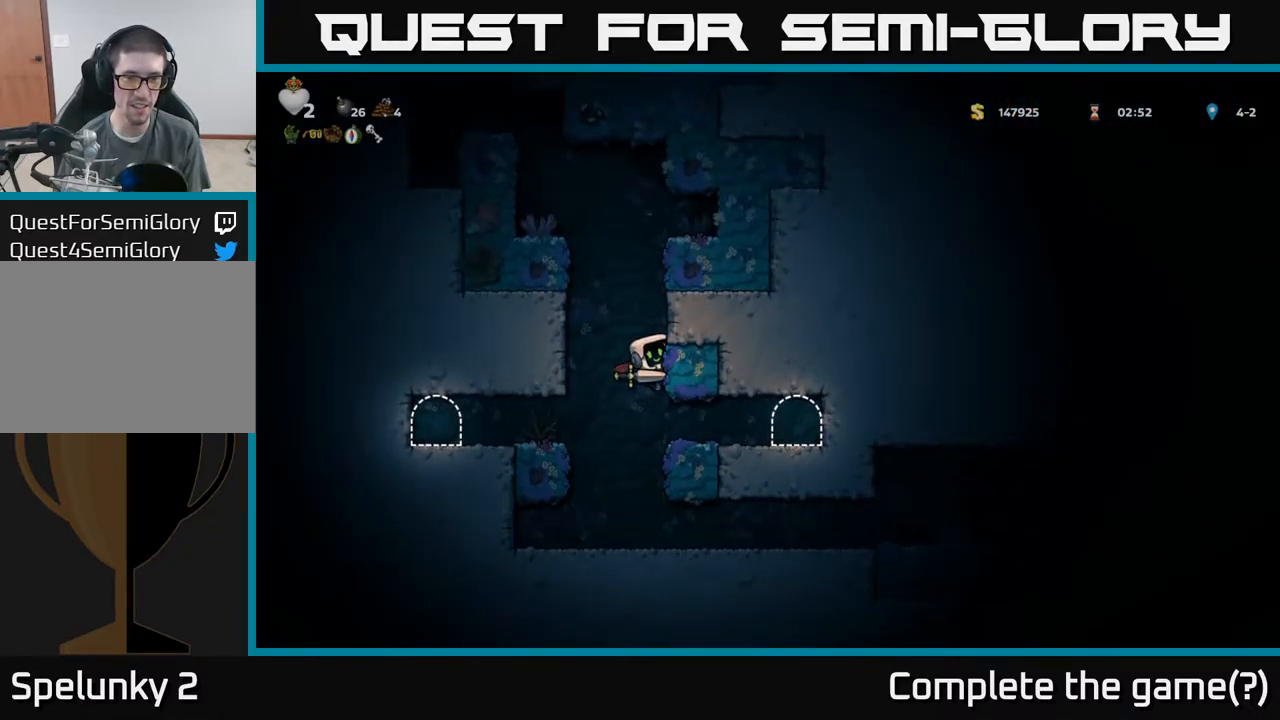
{"buttons": [], "left_stick": "right", "events": [[50, "left_stick", "center"], [334, "left_stick", "right"]]}
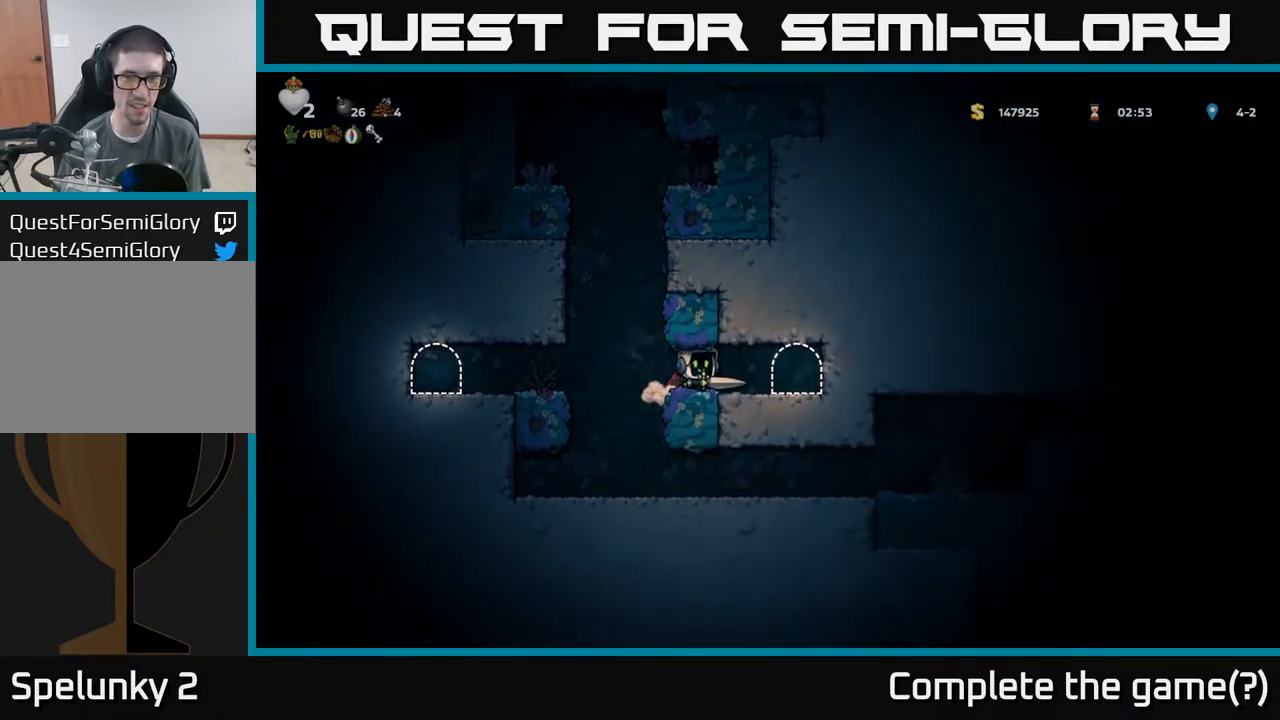
{"buttons": ["L2"], "left_stick": "center", "events": [[284, "L2", "down"], [284, "left_stick", "center"], [384, "L2", "up"], [467, "L2", "down"]]}
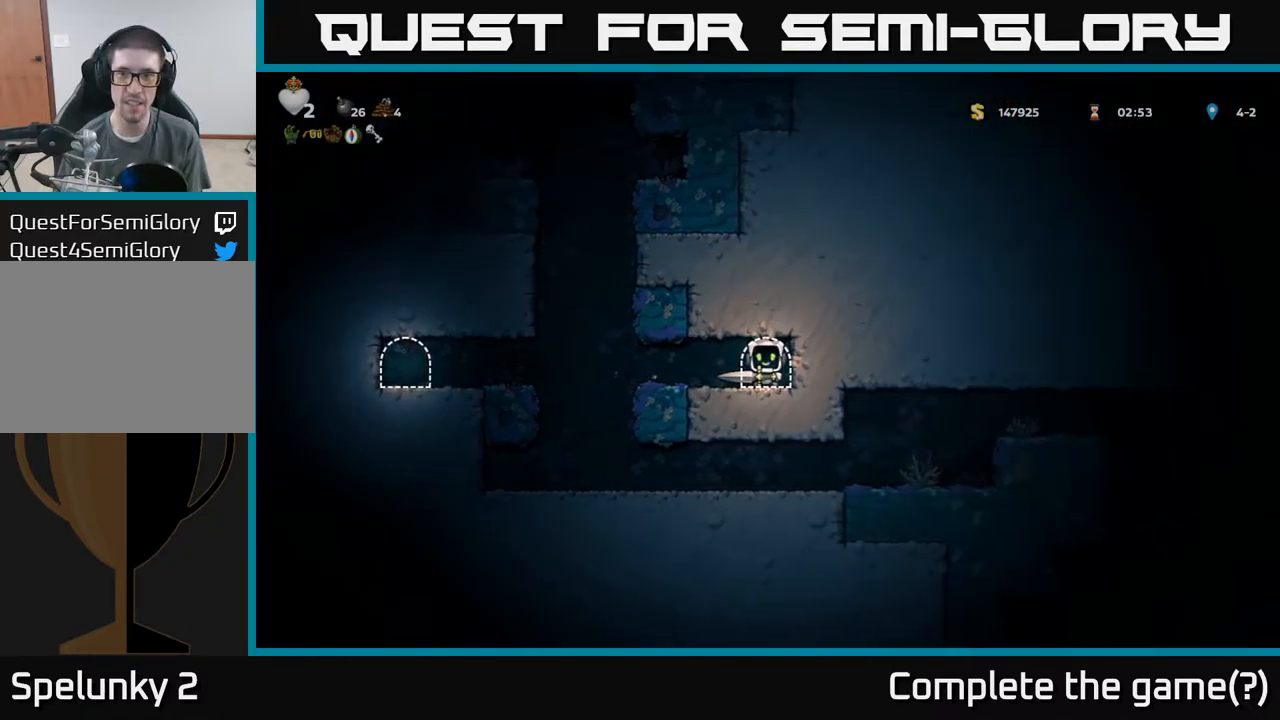
{"buttons": [], "left_stick": "center", "events": [[34, "L2", "up"], [117, "L2", "down"], [200, "L2", "up"]]}
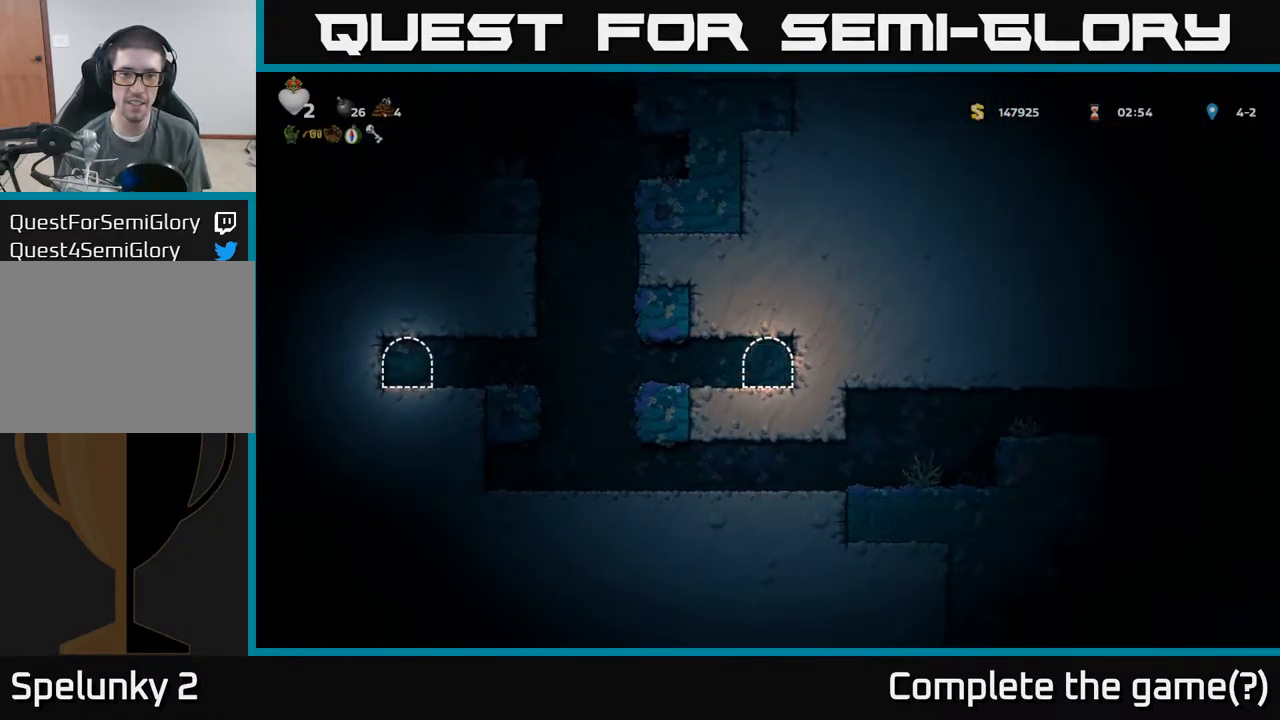
{"buttons": [], "left_stick": "center", "events": []}
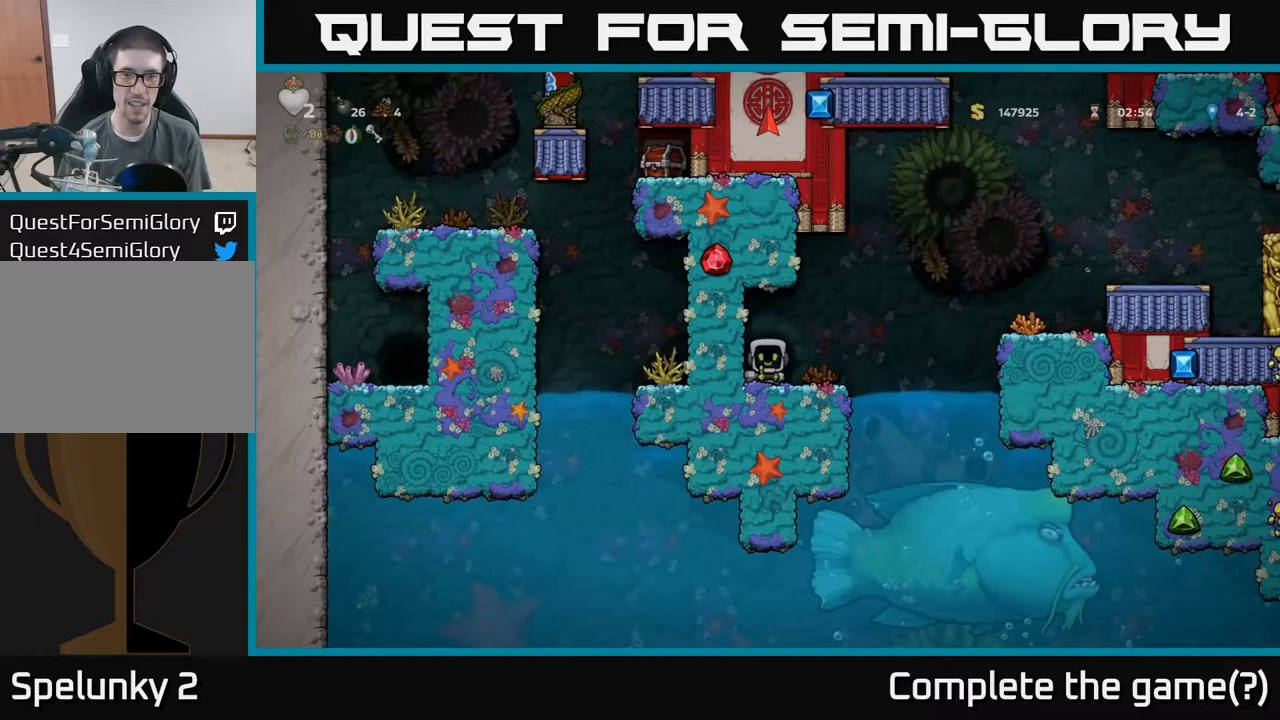
{"buttons": ["A"], "left_stick": "right", "events": [[217, "left_stick", "right"], [400, "A", "down"]]}
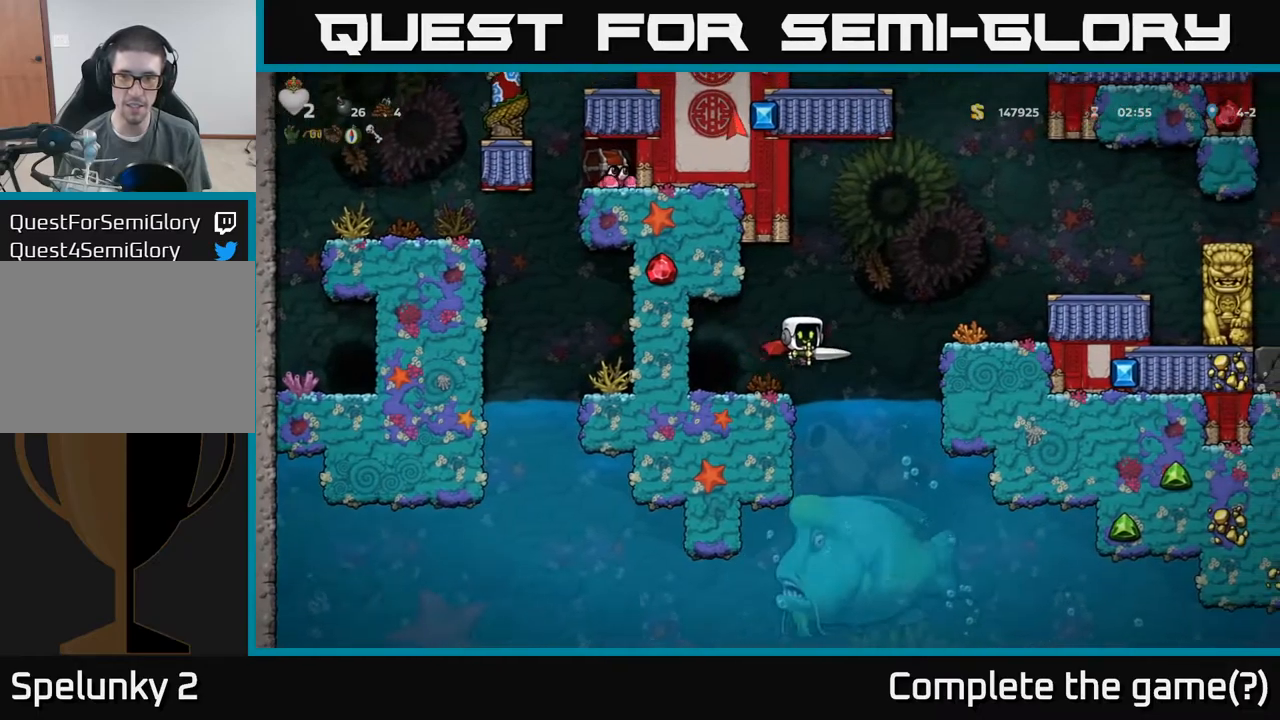
{"buttons": [], "left_stick": "center", "events": [[133, "A", "up"], [350, "left_stick", "center"]]}
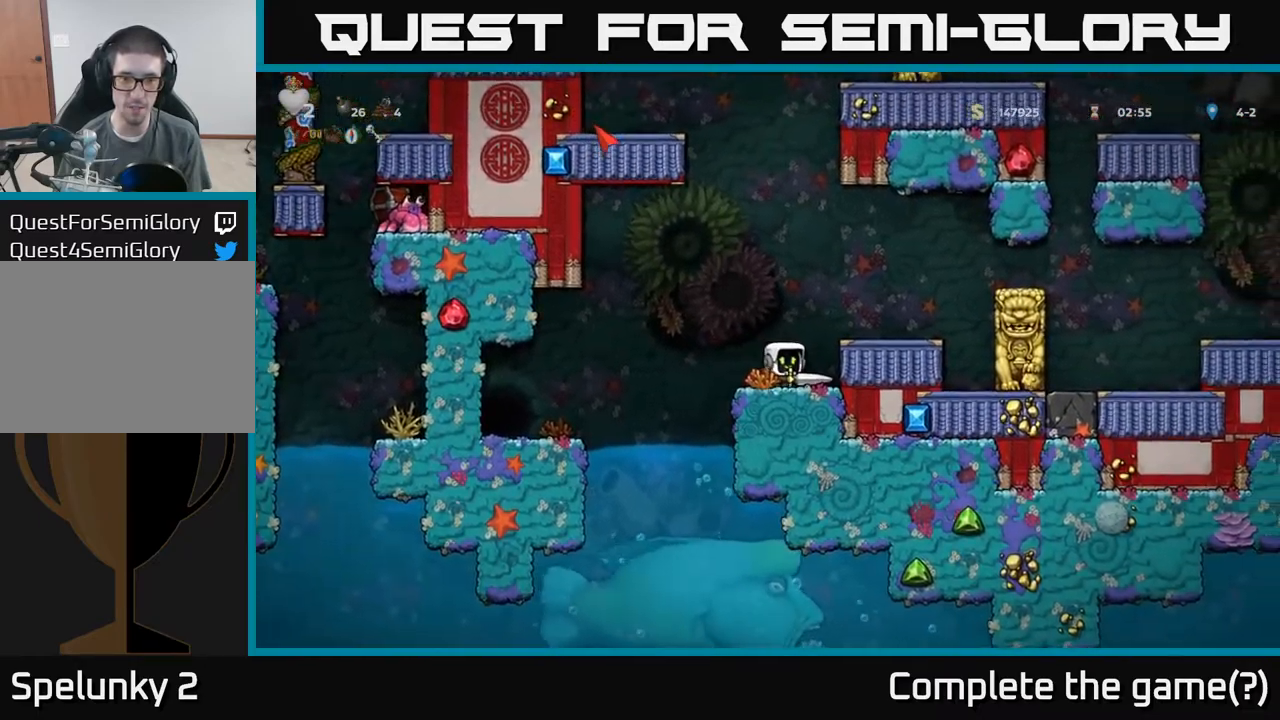
{"buttons": [], "left_stick": "center", "events": [[217, "A", "down"], [317, "left_stick", "right"], [350, "A", "up"], [467, "left_stick", "center"]]}
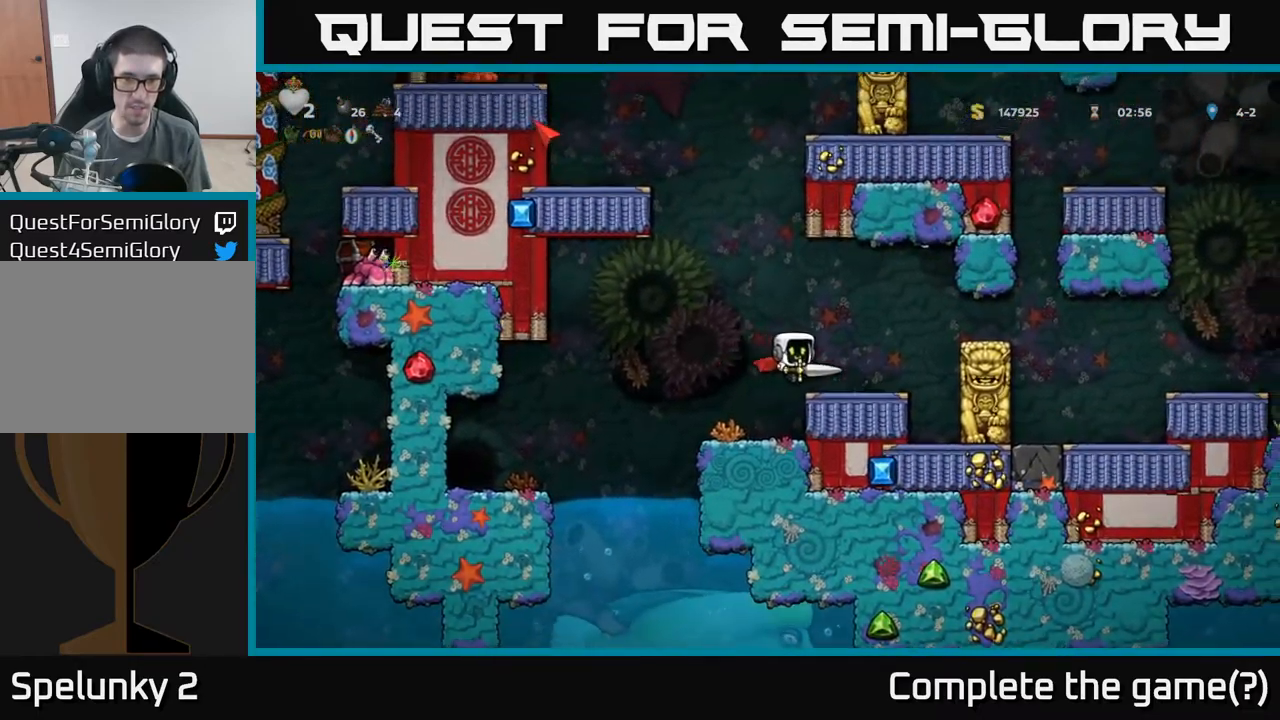
{"buttons": ["A"], "left_stick": "center", "events": [[350, "A", "down"]]}
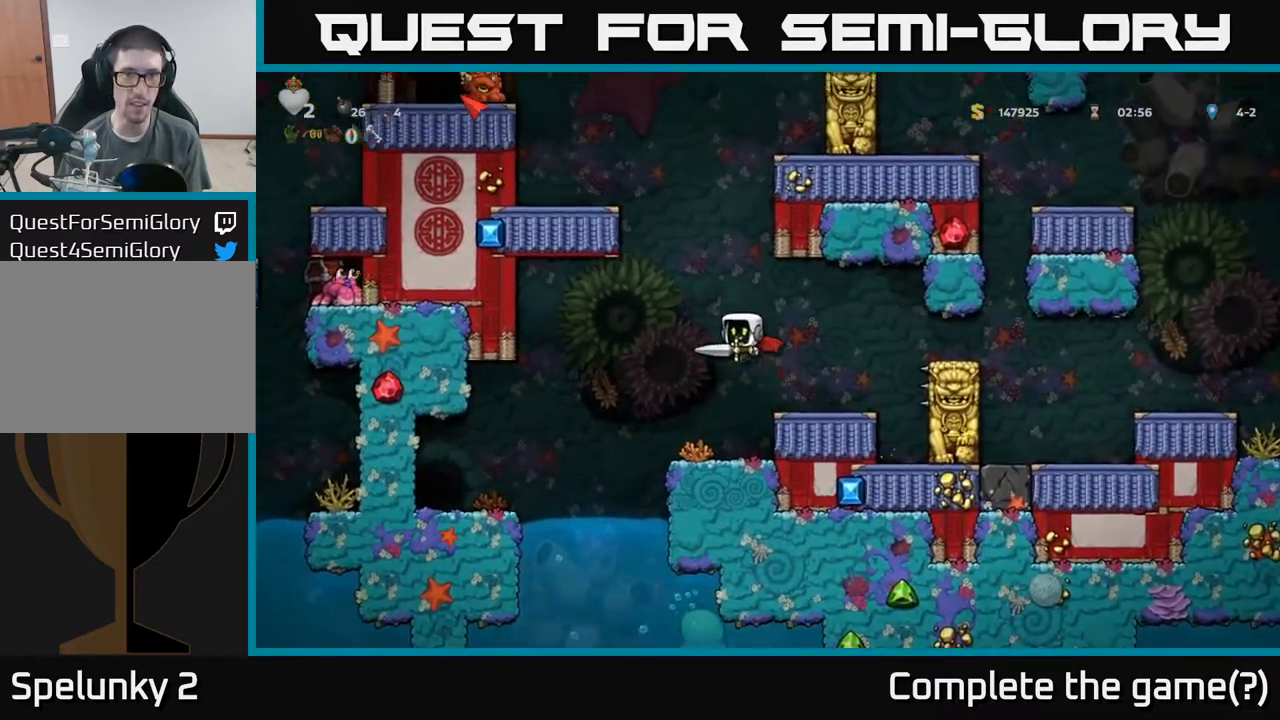
{"buttons": [], "left_stick": "left", "events": [[83, "A", "up"], [133, "A", "down"], [350, "A", "up"], [367, "left_stick", "left"]]}
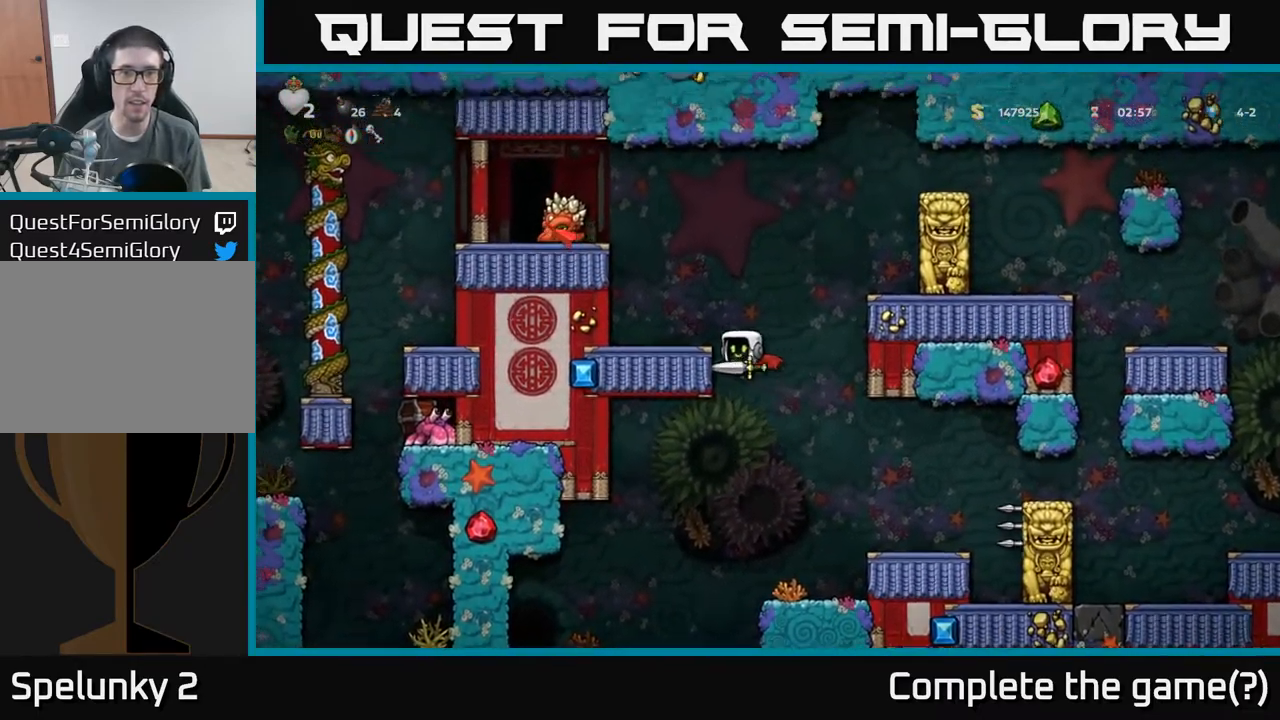
{"buttons": [], "left_stick": "center", "events": [[183, "A", "down"], [300, "A", "up"], [400, "left_stick", "center"]]}
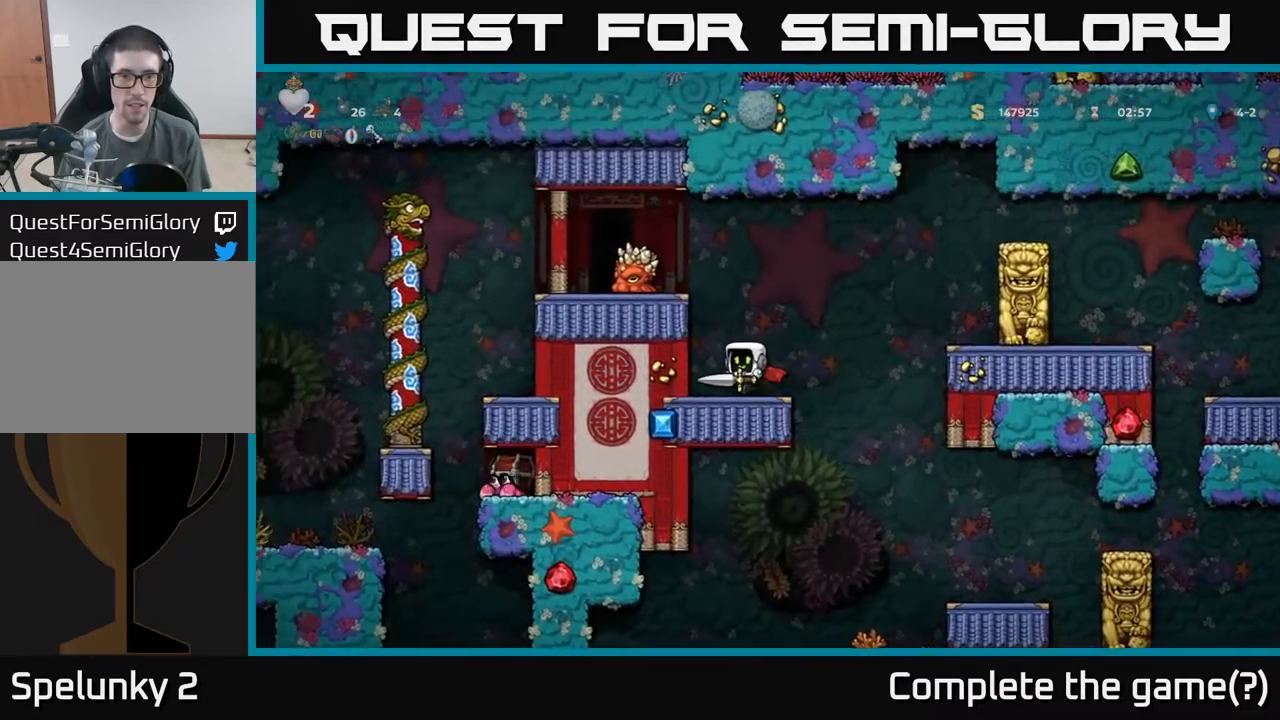
{"buttons": [], "left_stick": "center", "events": [[150, "A", "down"], [200, "X", "down"], [200, "left_stick", "left"], [333, "left_stick", "center"], [350, "X", "up"], [383, "A", "up"]]}
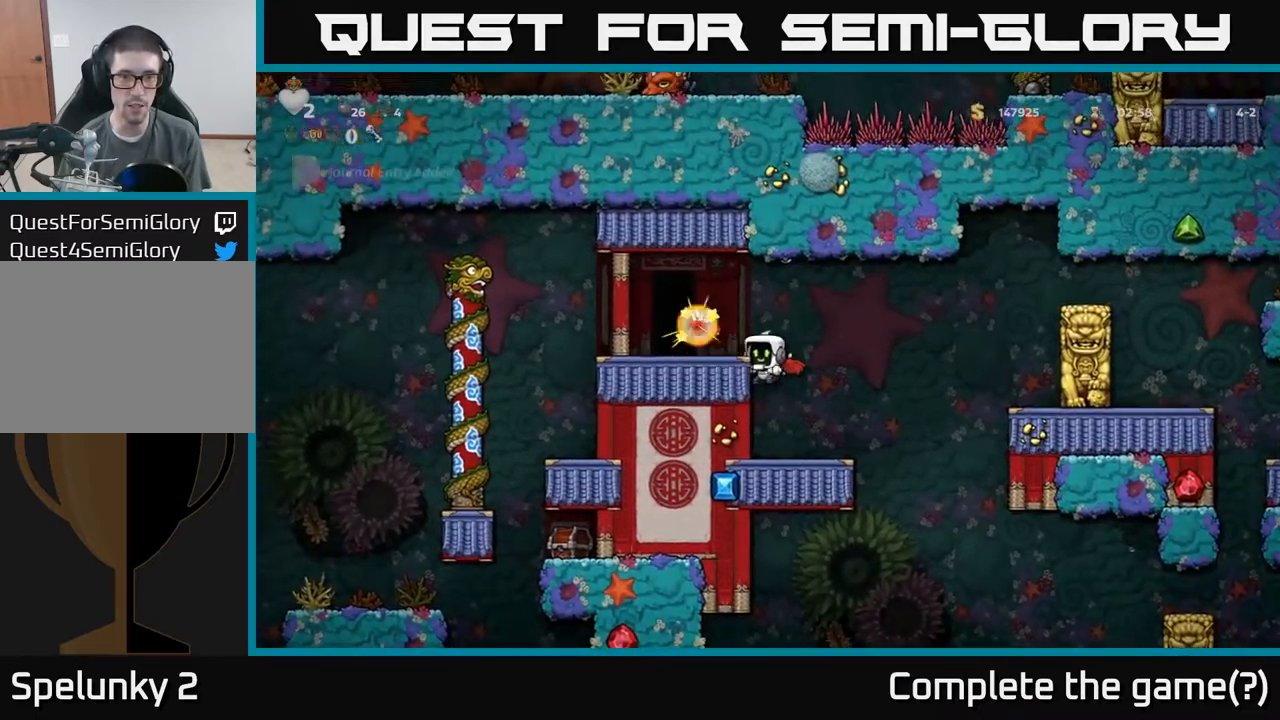
{"buttons": ["A"], "left_stick": "center", "events": [[500, "A", "down"]]}
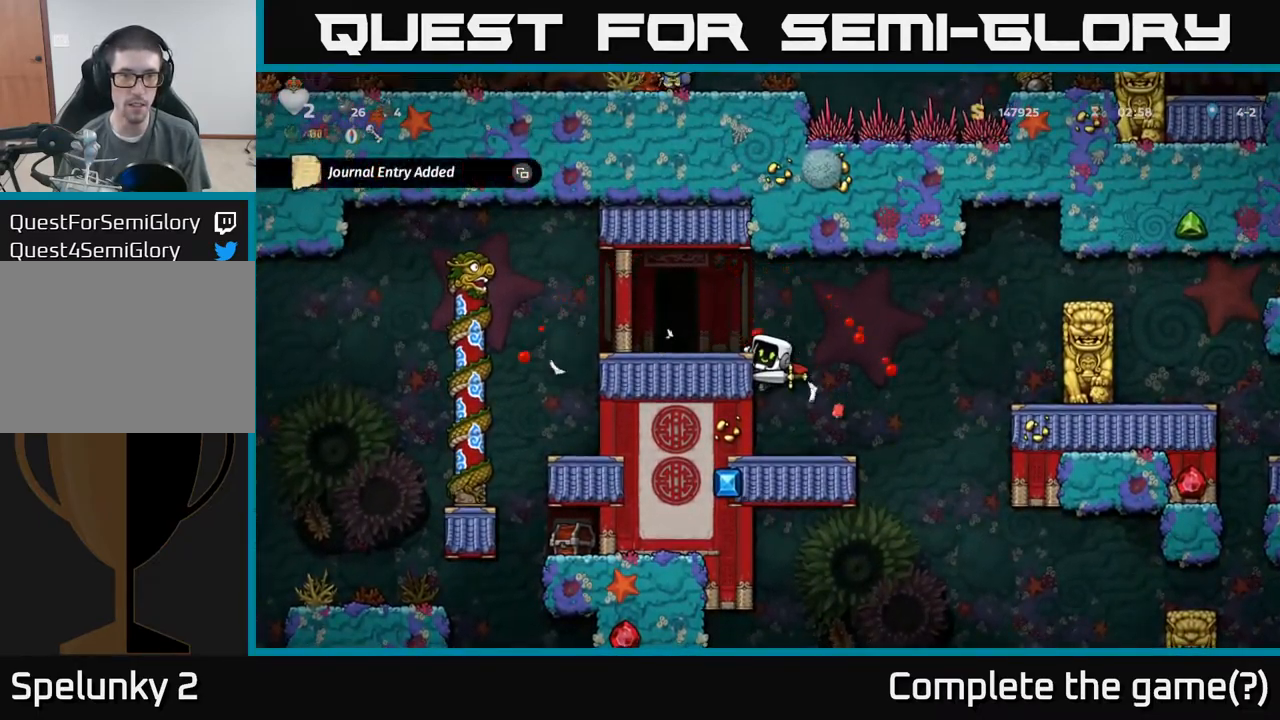
{"buttons": ["SELECT"], "left_stick": "center", "events": [[133, "A", "up"], [400, "SELECT", "down"]]}
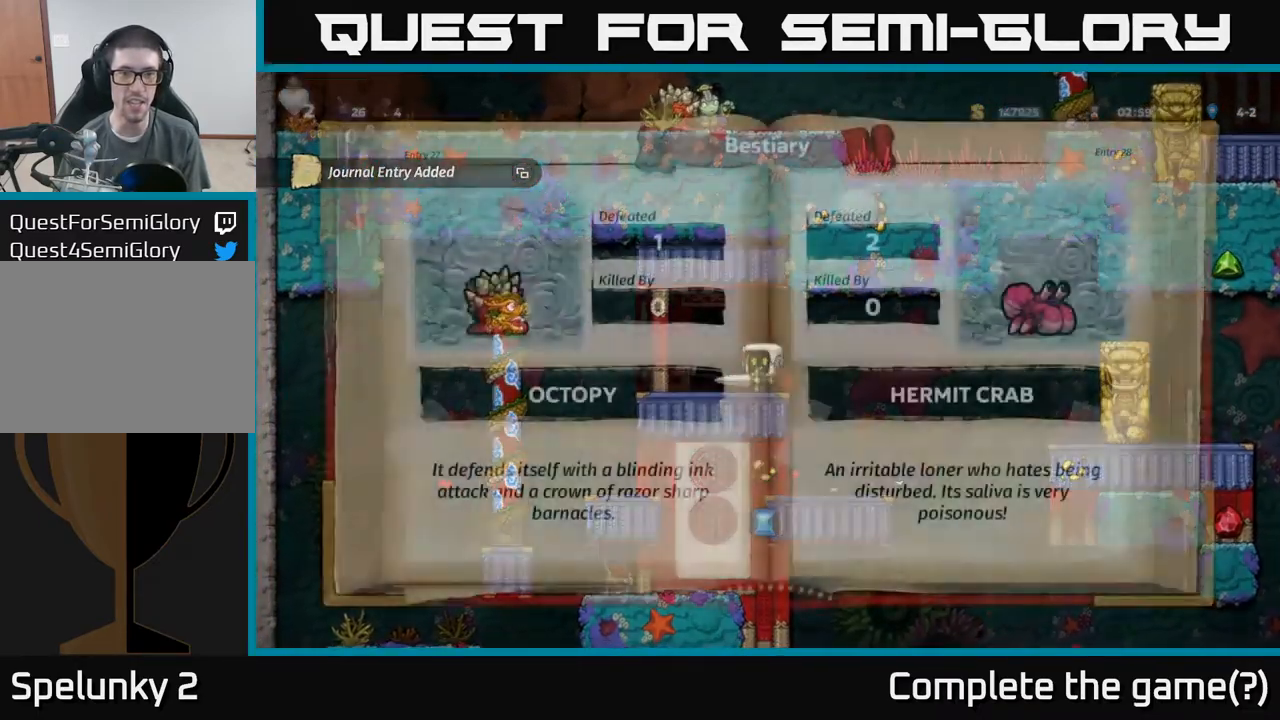
{"buttons": [], "left_stick": "center", "events": [[50, "SELECT", "up"]]}
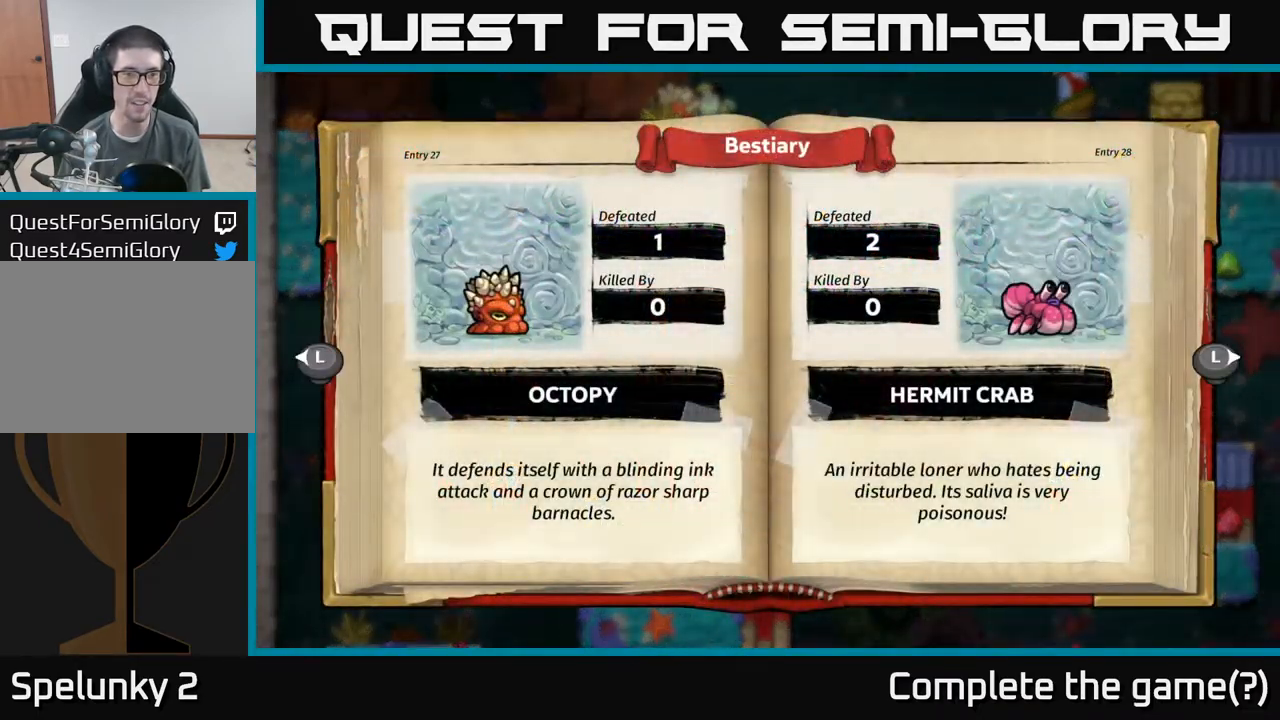
{"buttons": [], "left_stick": "center", "events": []}
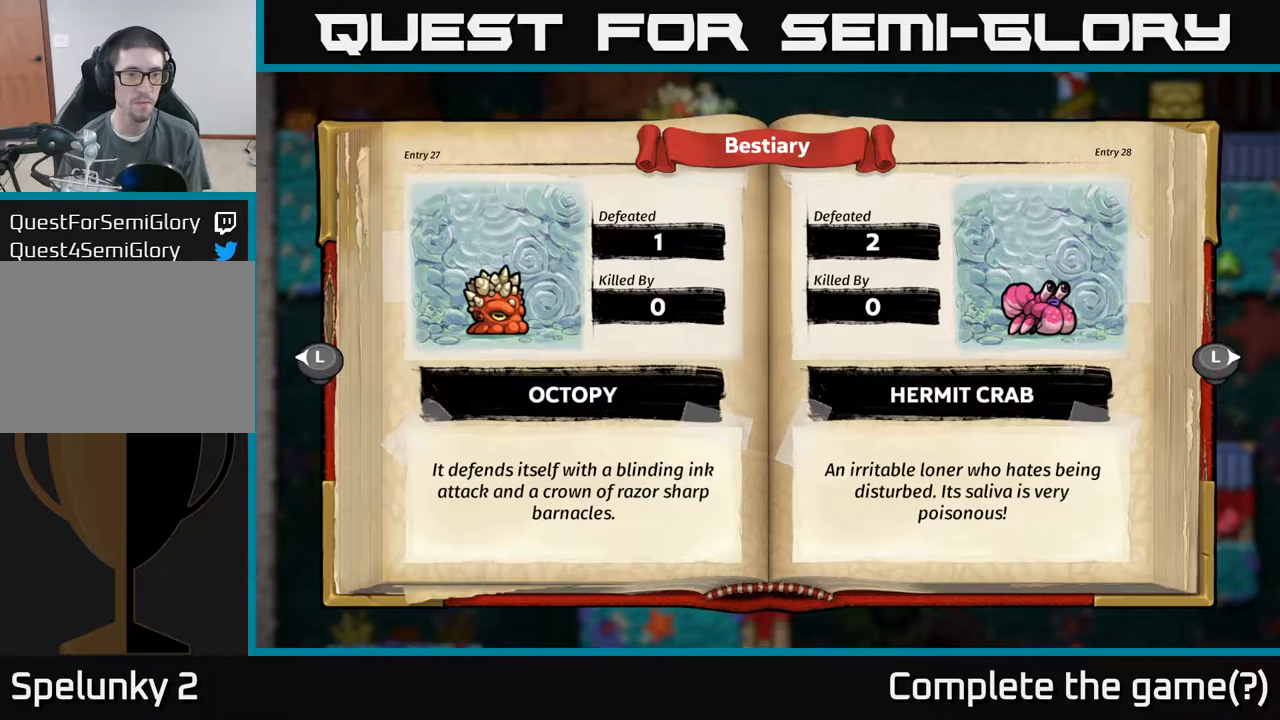
{"buttons": [], "left_stick": "center", "events": []}
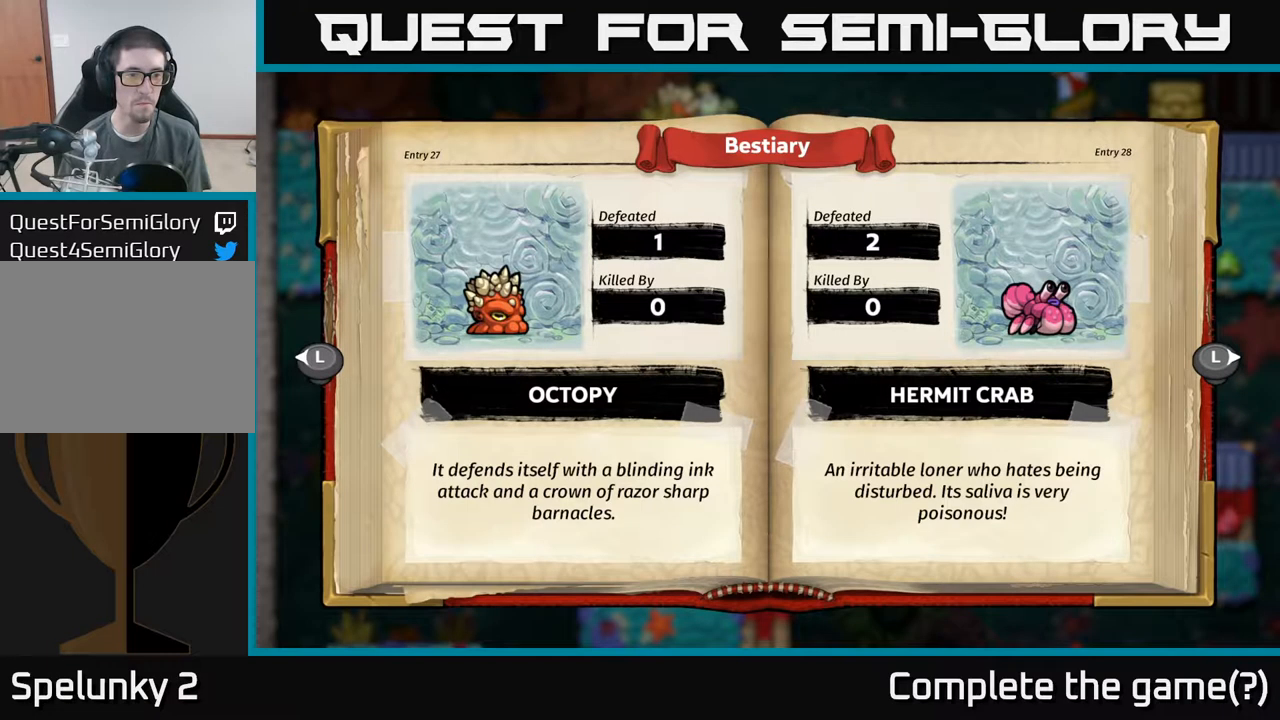
{"buttons": [], "left_stick": "center", "events": []}
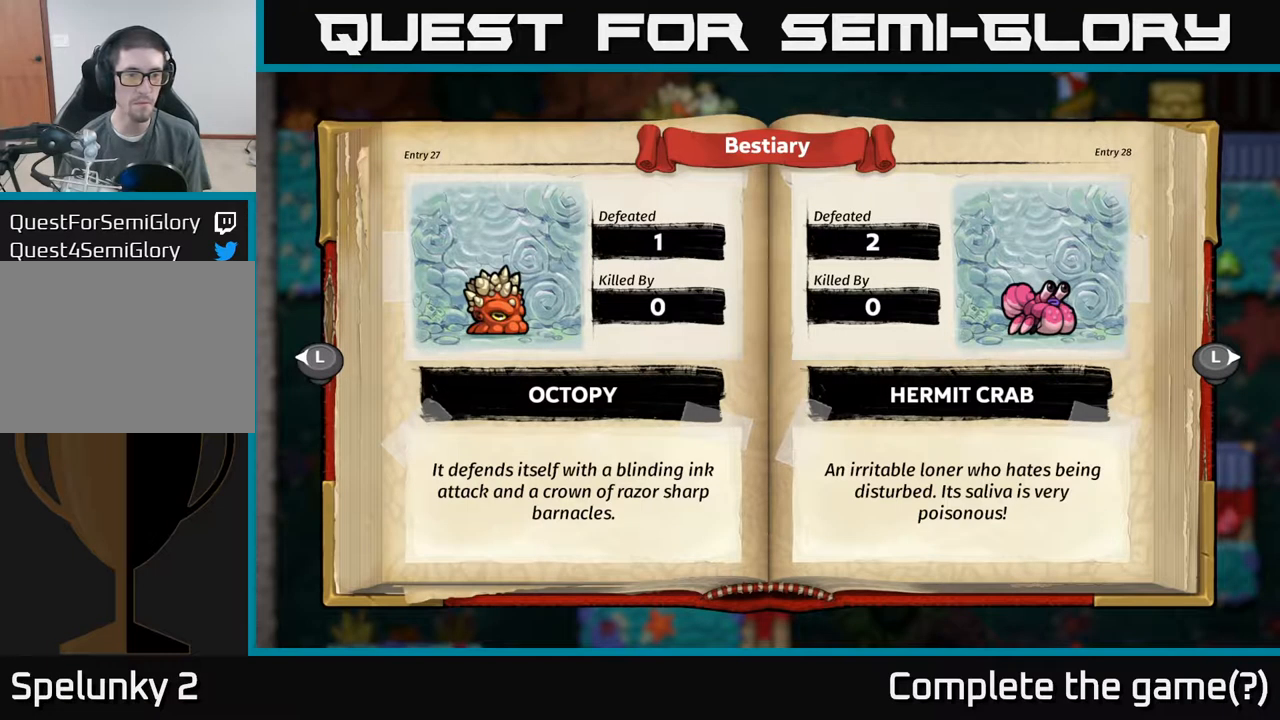
{"buttons": ["SELECT"], "left_stick": "center", "events": [[500, "SELECT", "down"]]}
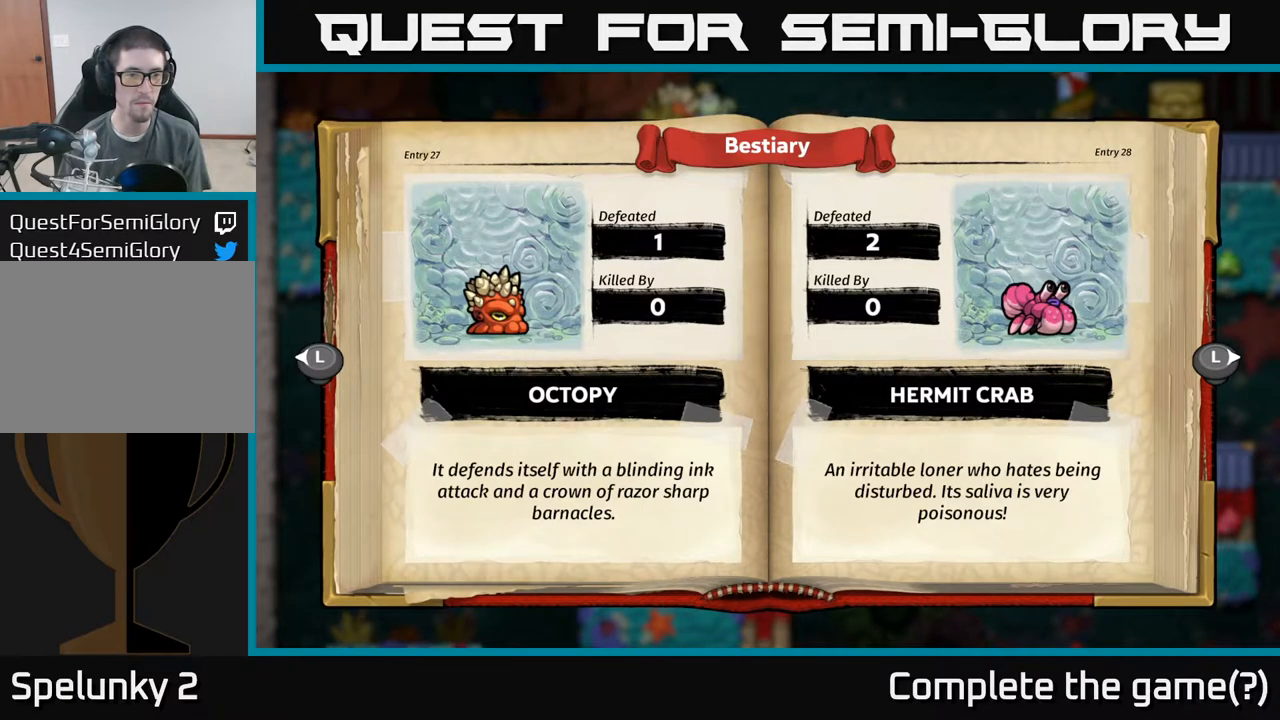
{"buttons": [], "left_stick": "center", "events": [[150, "SELECT", "up"]]}
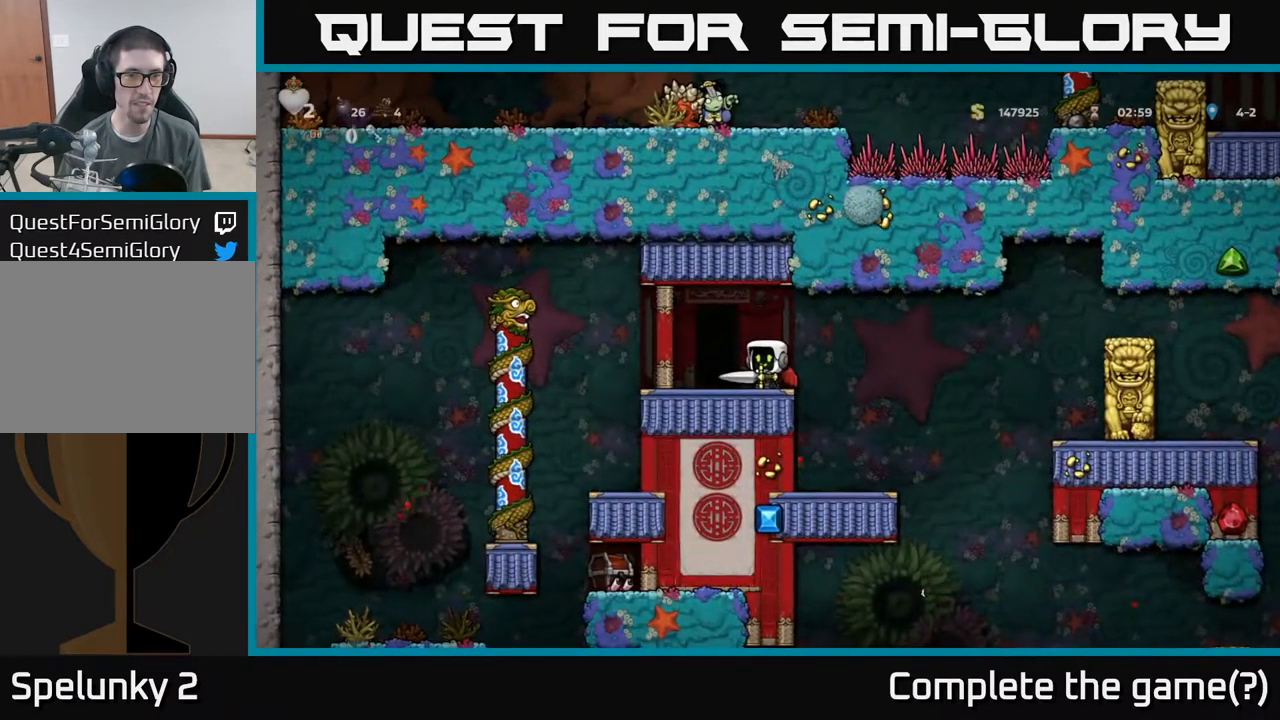
{"buttons": [], "left_stick": "center", "events": [[84, "left_stick", "right"], [217, "left_stick", "center"]]}
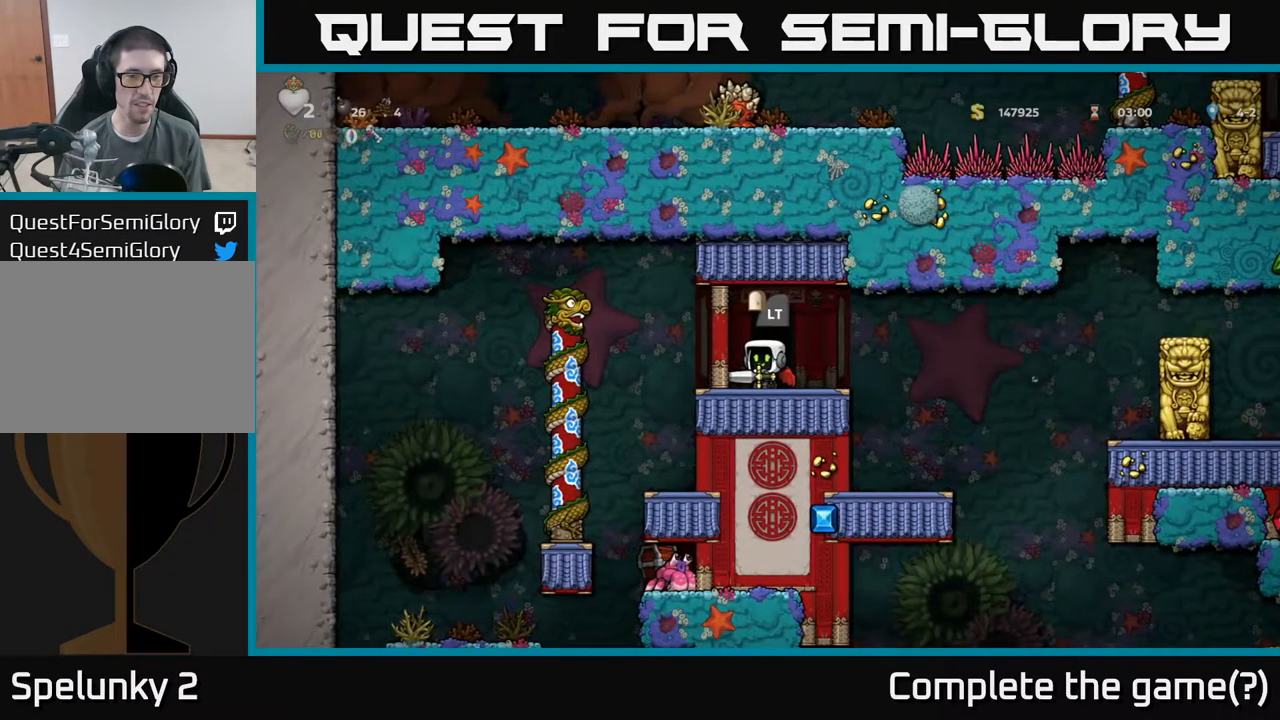
{"buttons": [], "left_stick": "center", "events": []}
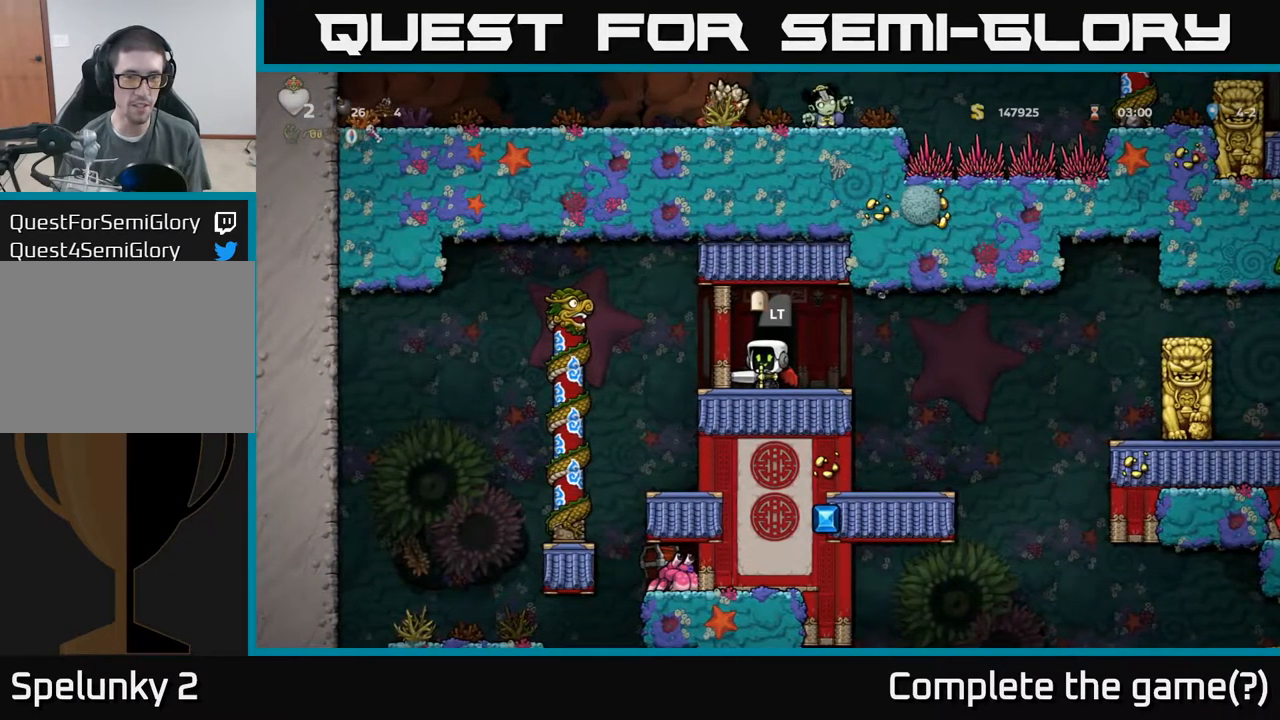
{"buttons": [], "left_stick": "center", "events": [[50, "left_stick", "right"], [184, "left_stick", "center"]]}
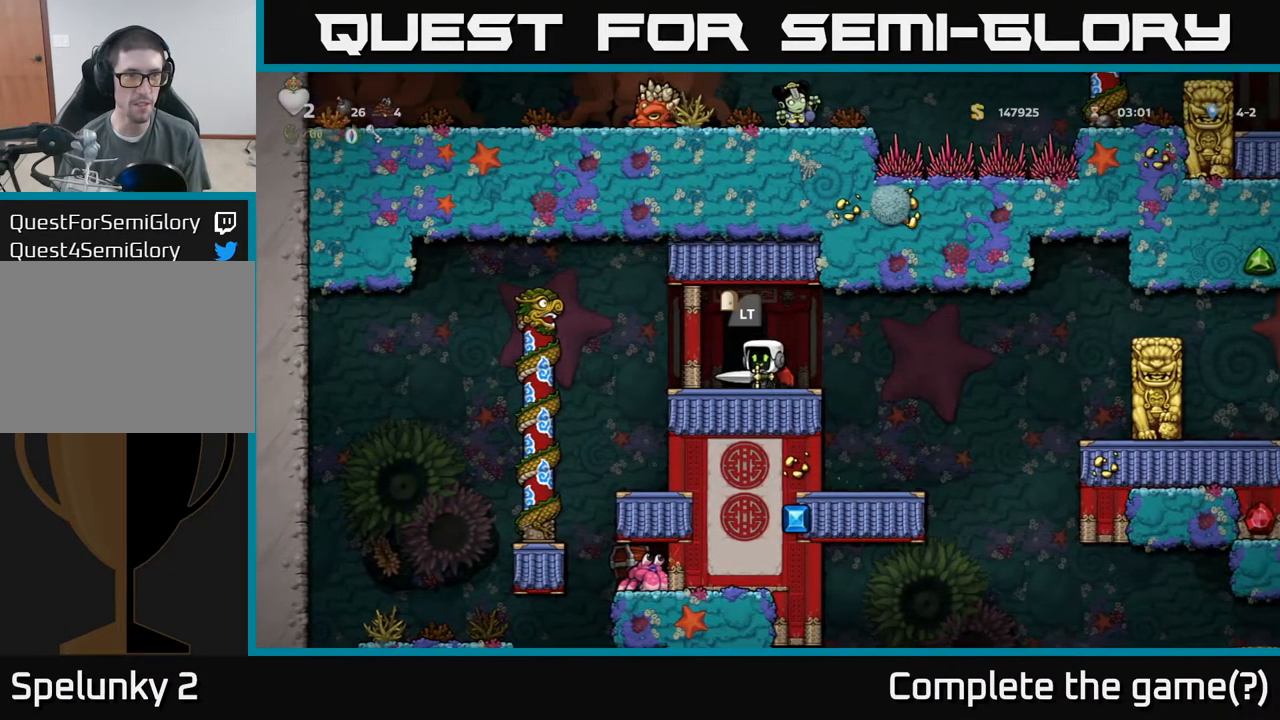
{"buttons": [], "left_stick": "center", "events": []}
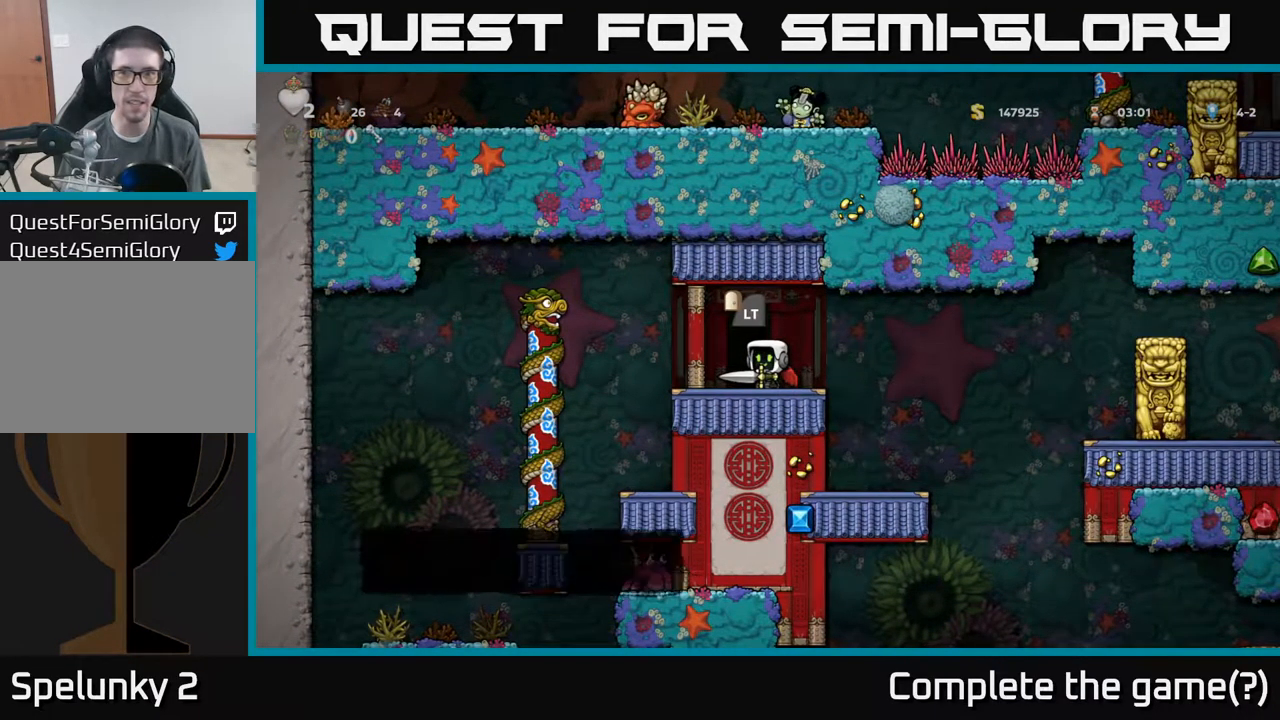
{"buttons": [], "left_stick": "center", "events": []}
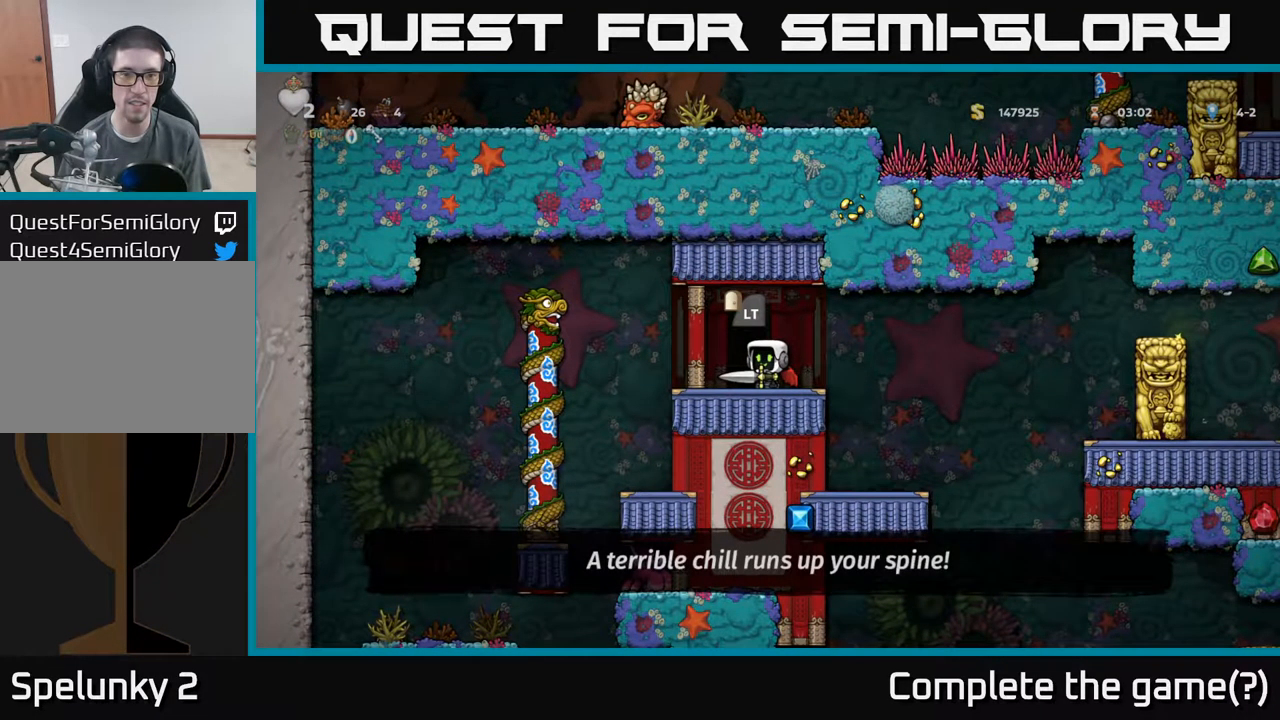
{"buttons": ["L2"], "left_stick": "center", "events": [[450, "L2", "down"]]}
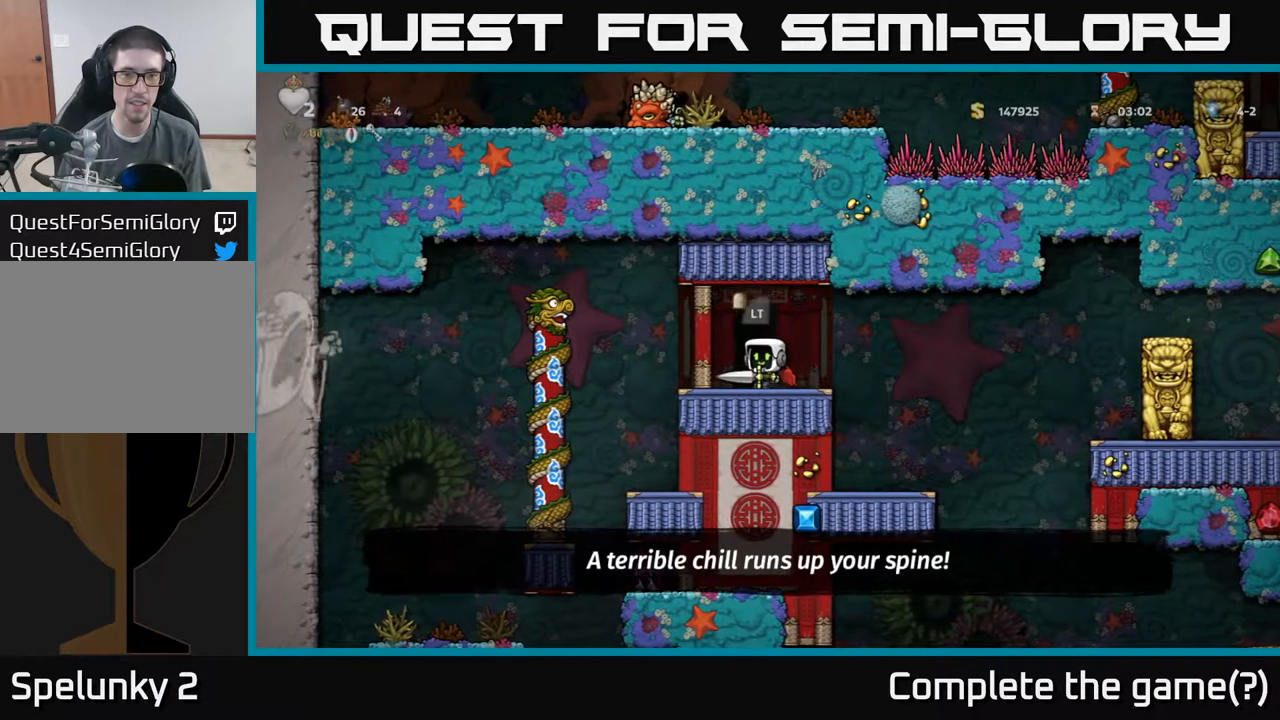
{"buttons": [], "left_stick": "center", "events": [[50, "L2", "up"], [134, "L2", "down"], [234, "L2", "up"]]}